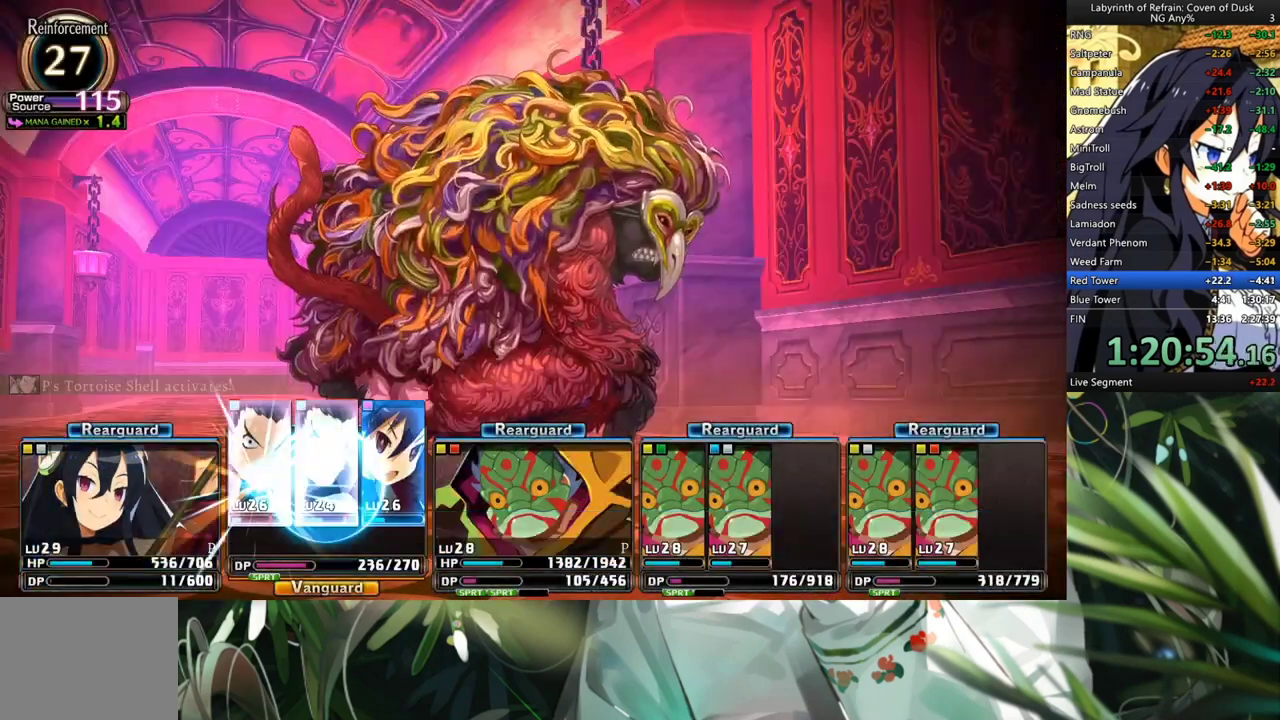
Gameplay with a controller (Xbox layout); each line is a JSON object with the inputs held at the frame after it. "events" lists button and stick changes between this image and that frame as [ms after this image, input, new state], when the widget could be followed in between. Not read: L2 R2.
{"buttons": ["R1"], "left_stick": "center", "right_stick": "center", "events": [[33, "R1", "down"]]}
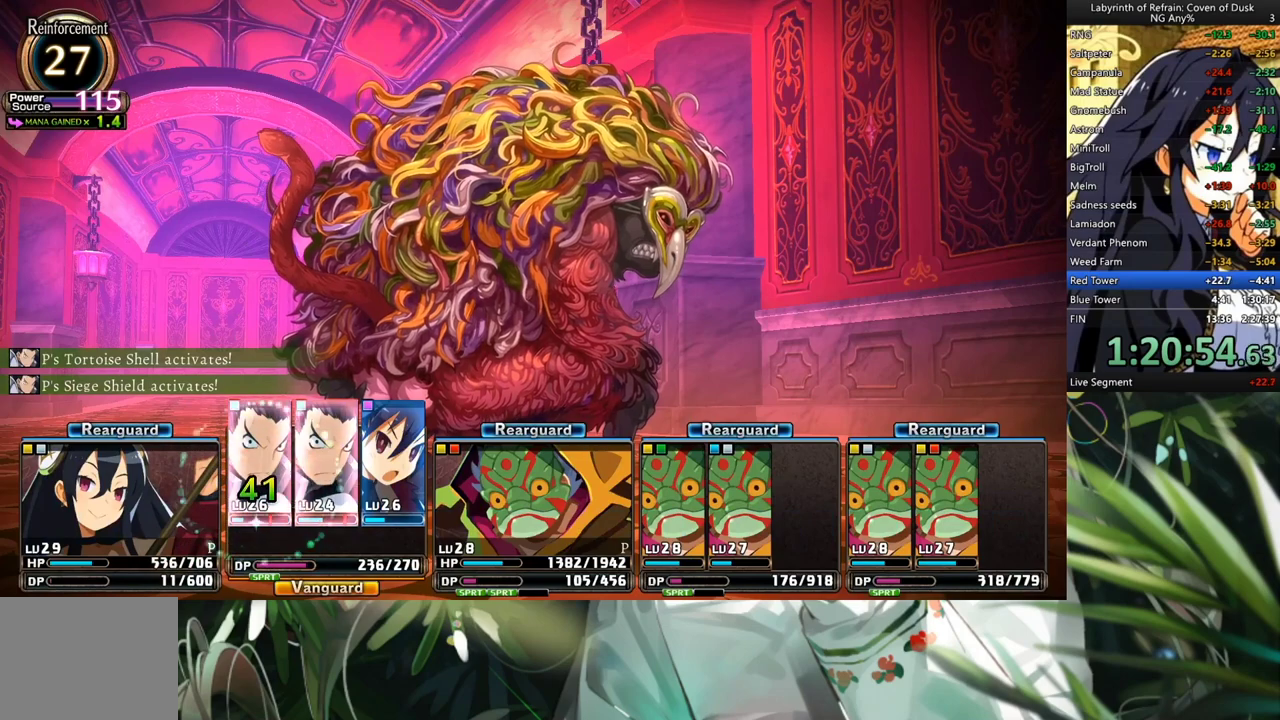
{"buttons": ["R1"], "left_stick": "center", "right_stick": "center", "events": []}
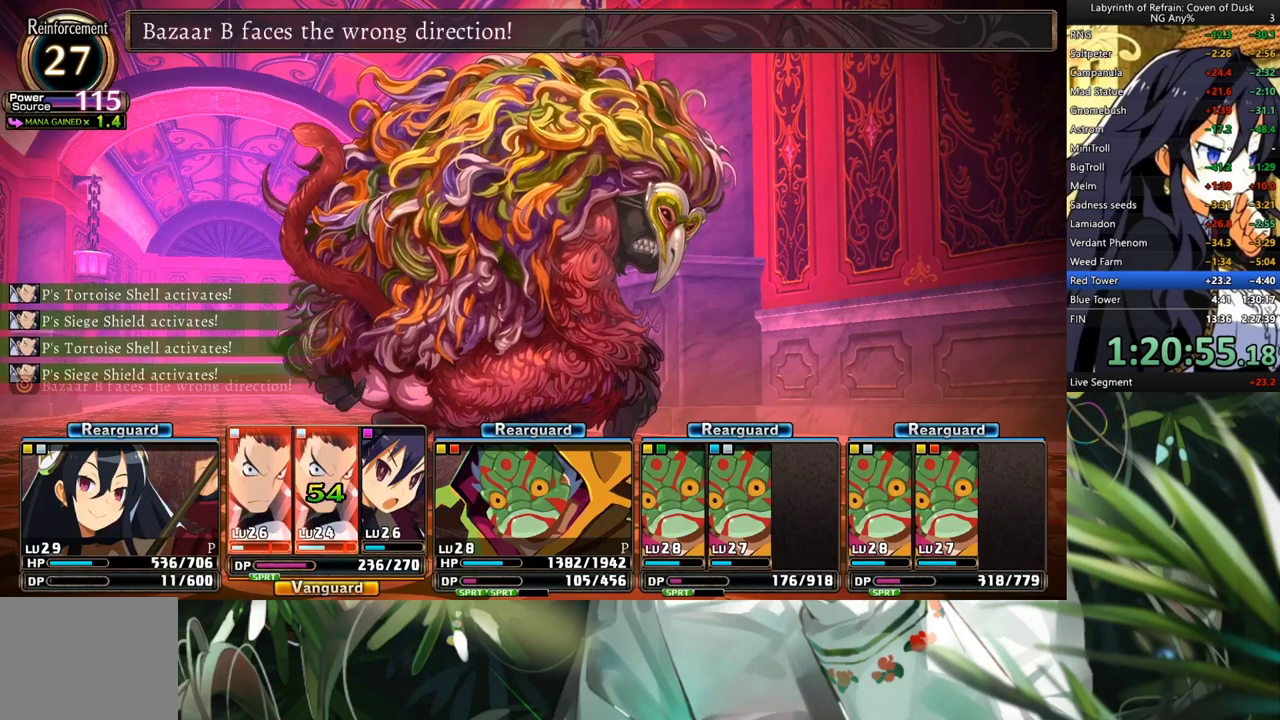
{"buttons": ["R1"], "left_stick": "center", "right_stick": "center", "events": []}
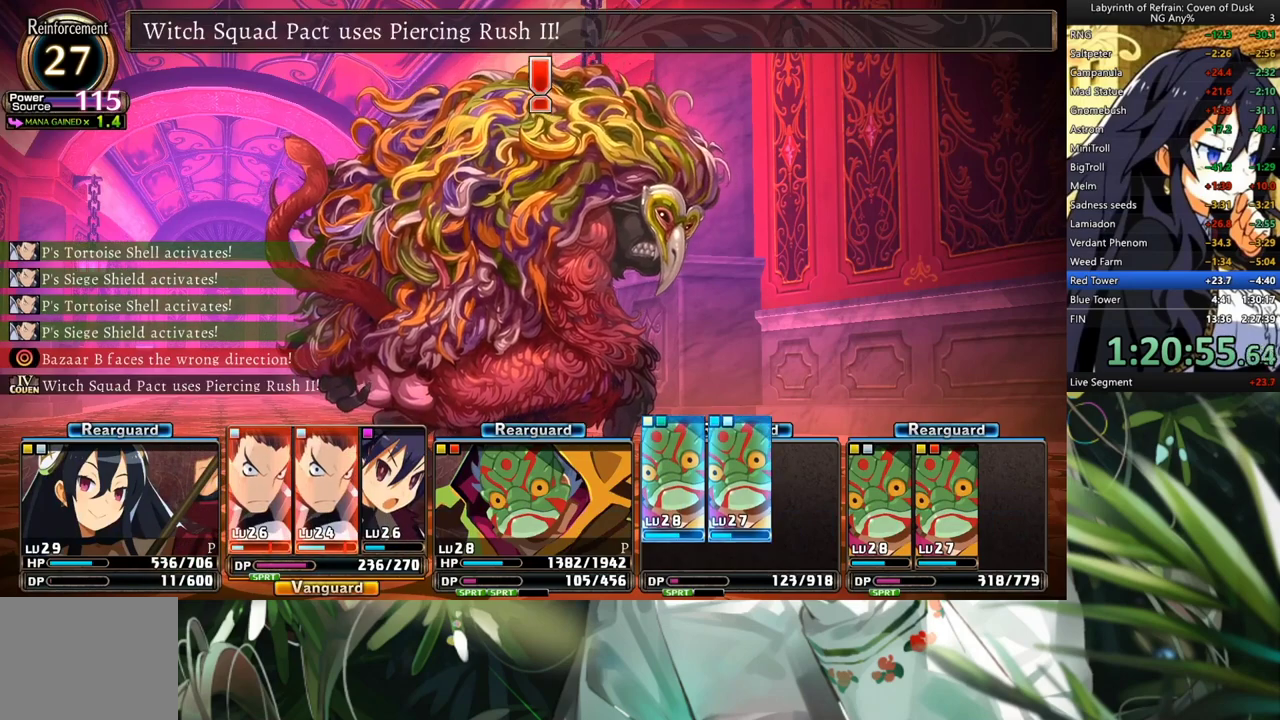
{"buttons": ["R1"], "left_stick": "center", "right_stick": "center", "events": []}
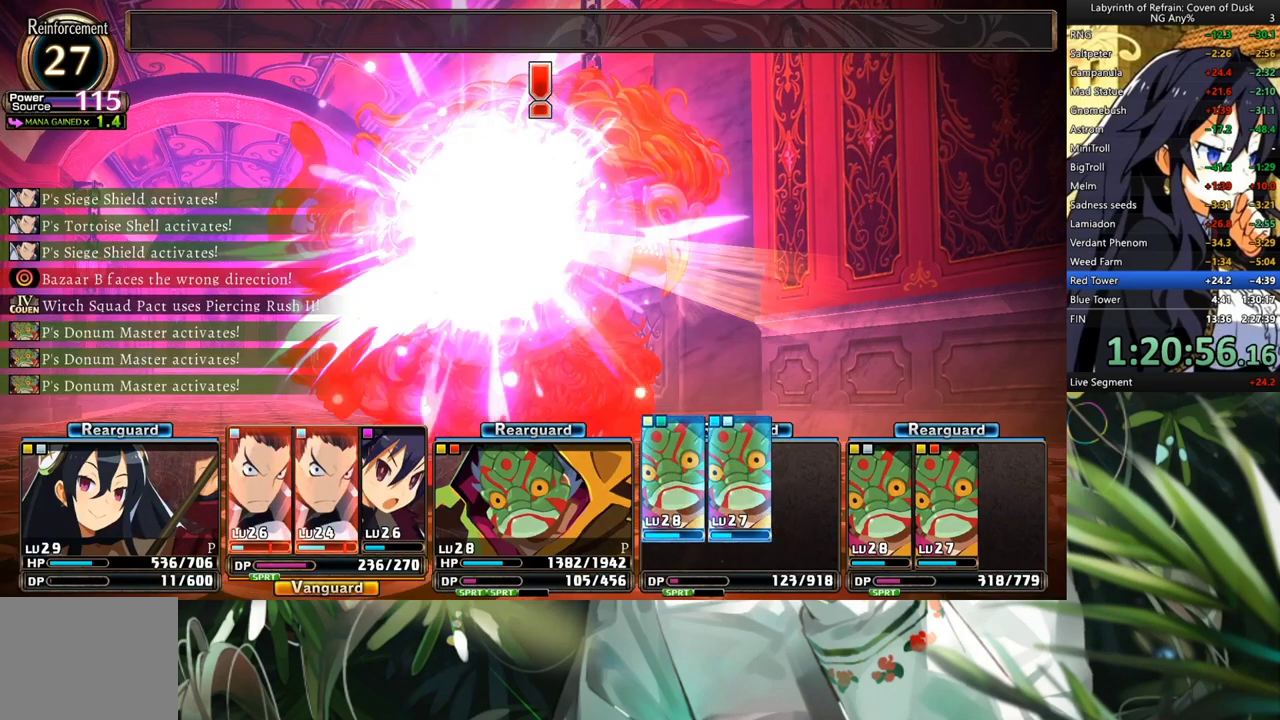
{"buttons": ["R1"], "left_stick": "center", "right_stick": "center", "events": []}
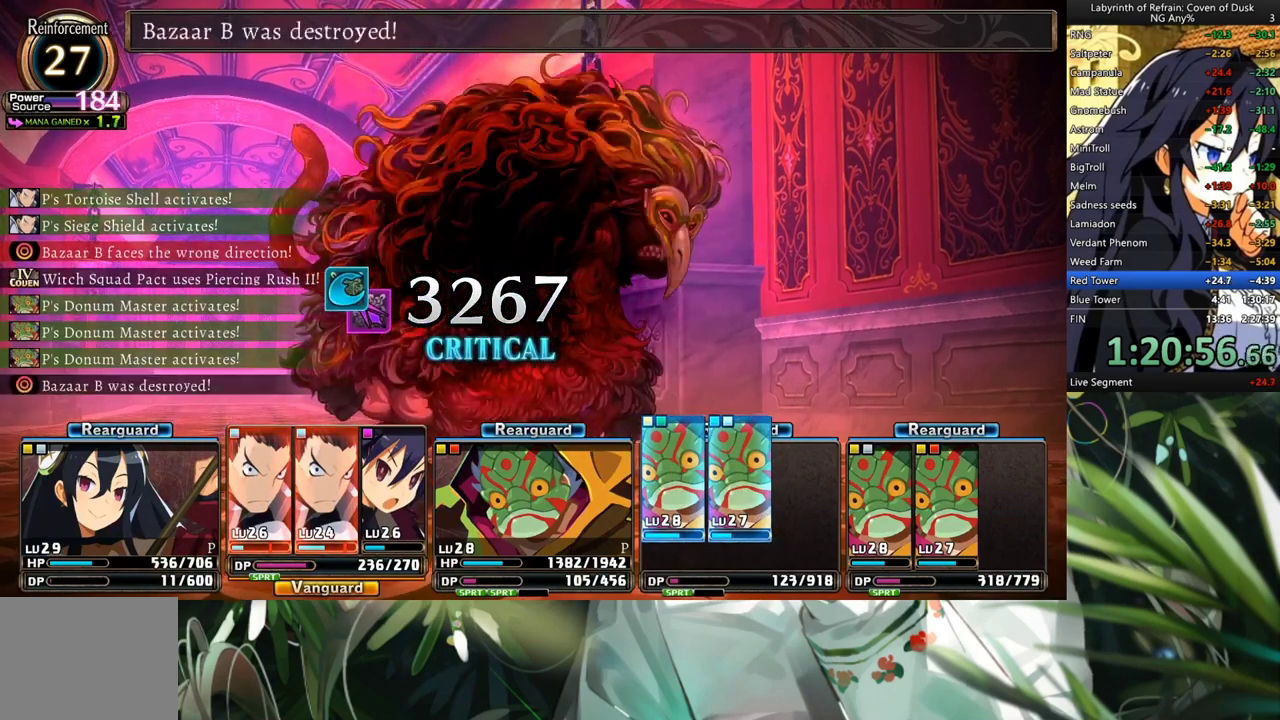
{"buttons": ["R1"], "left_stick": "center", "right_stick": "center", "events": []}
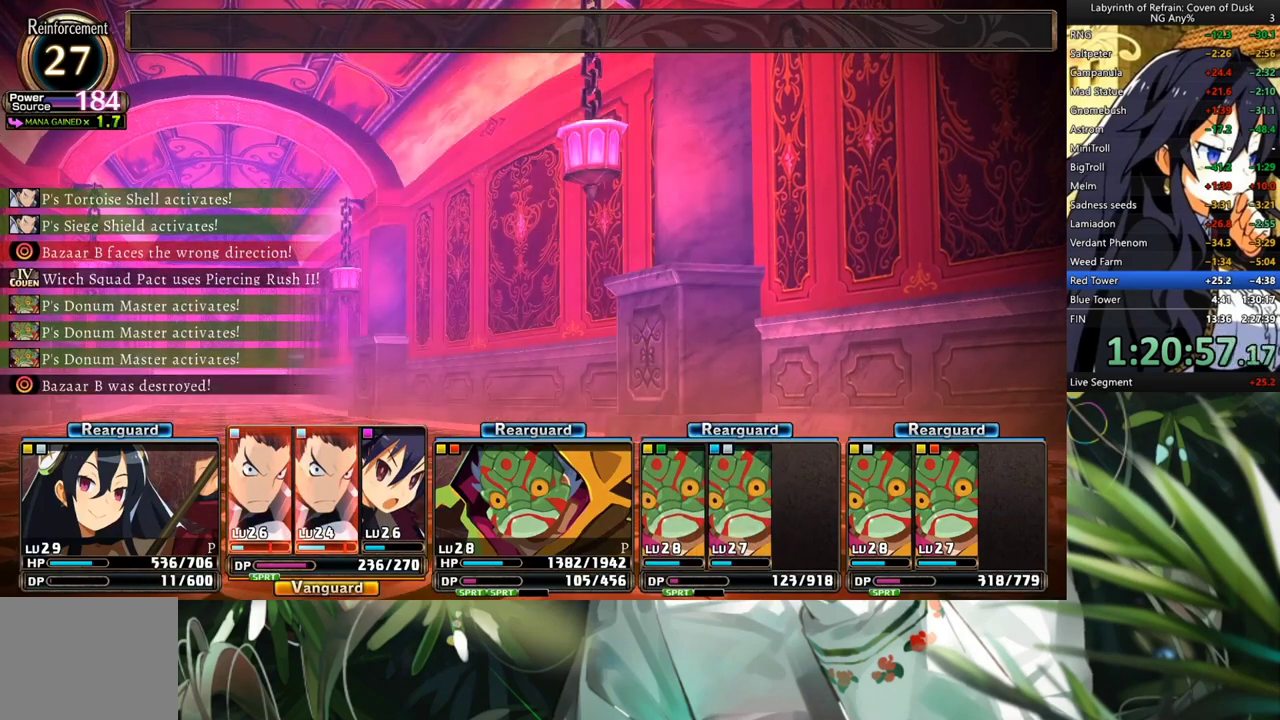
{"buttons": ["R1"], "left_stick": "center", "right_stick": "center", "events": []}
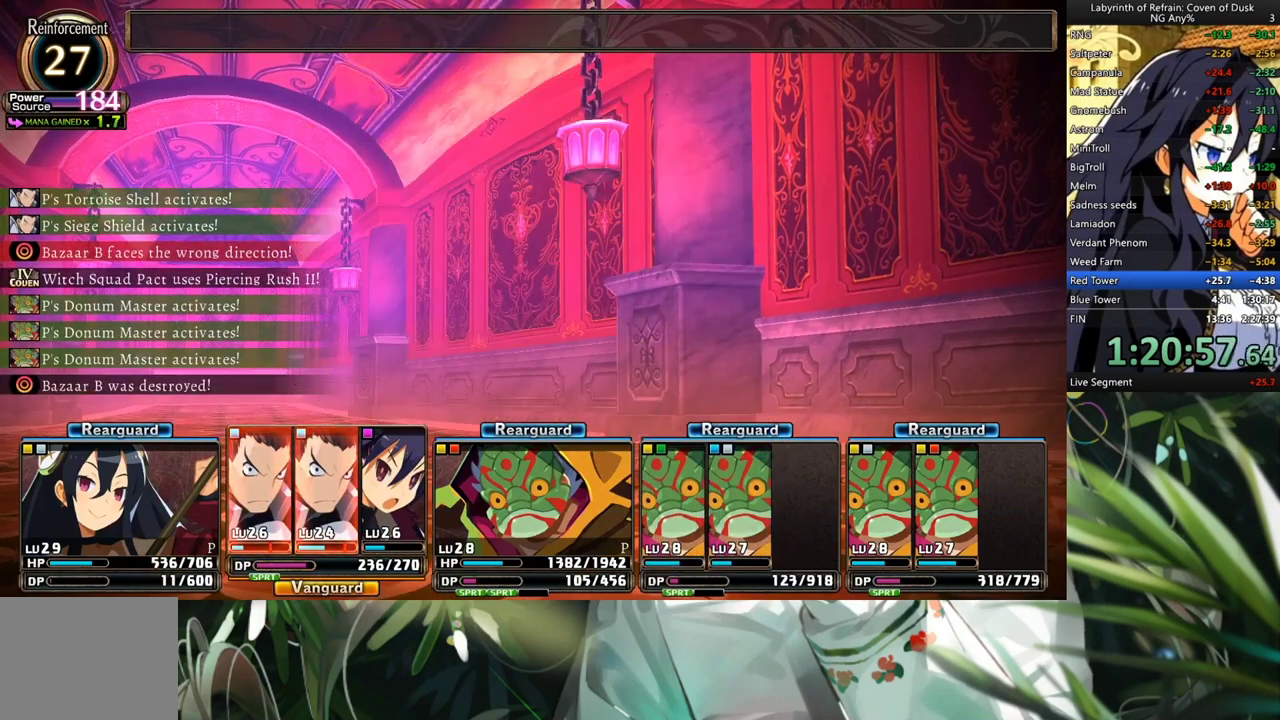
{"buttons": ["R1"], "left_stick": "center", "right_stick": "center", "events": []}
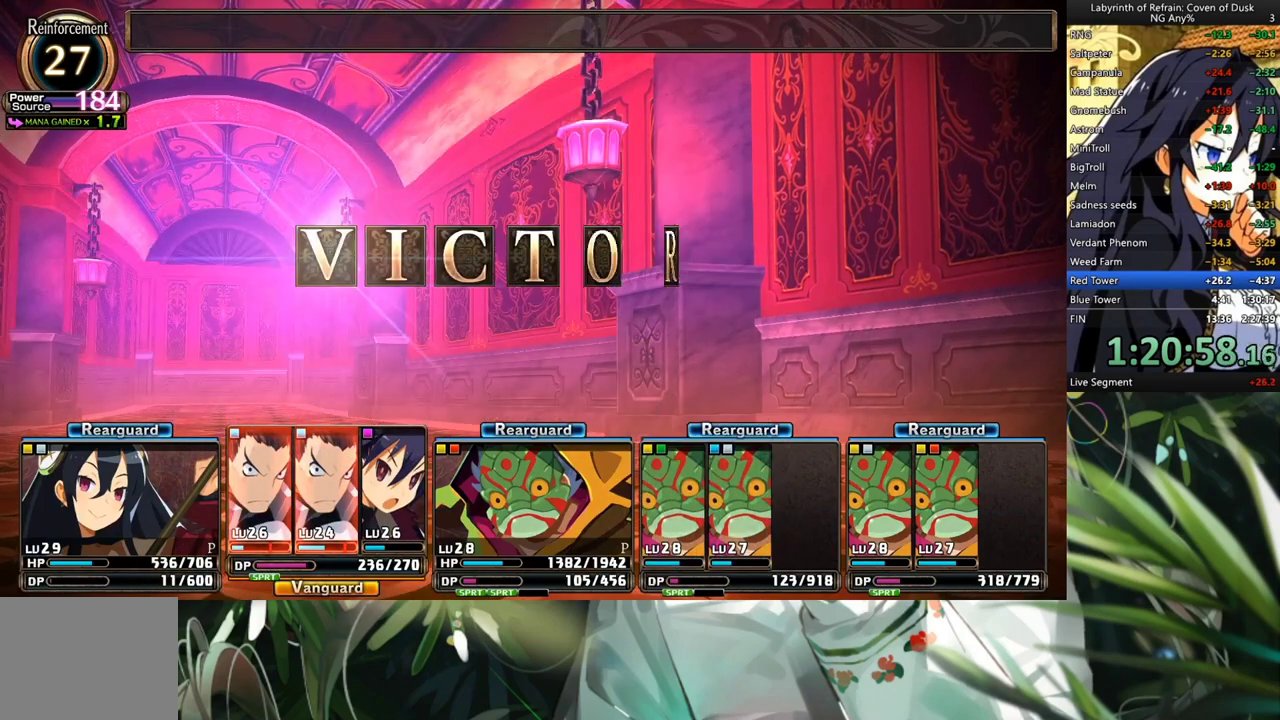
{"buttons": ["R1"], "left_stick": "center", "right_stick": "center", "events": []}
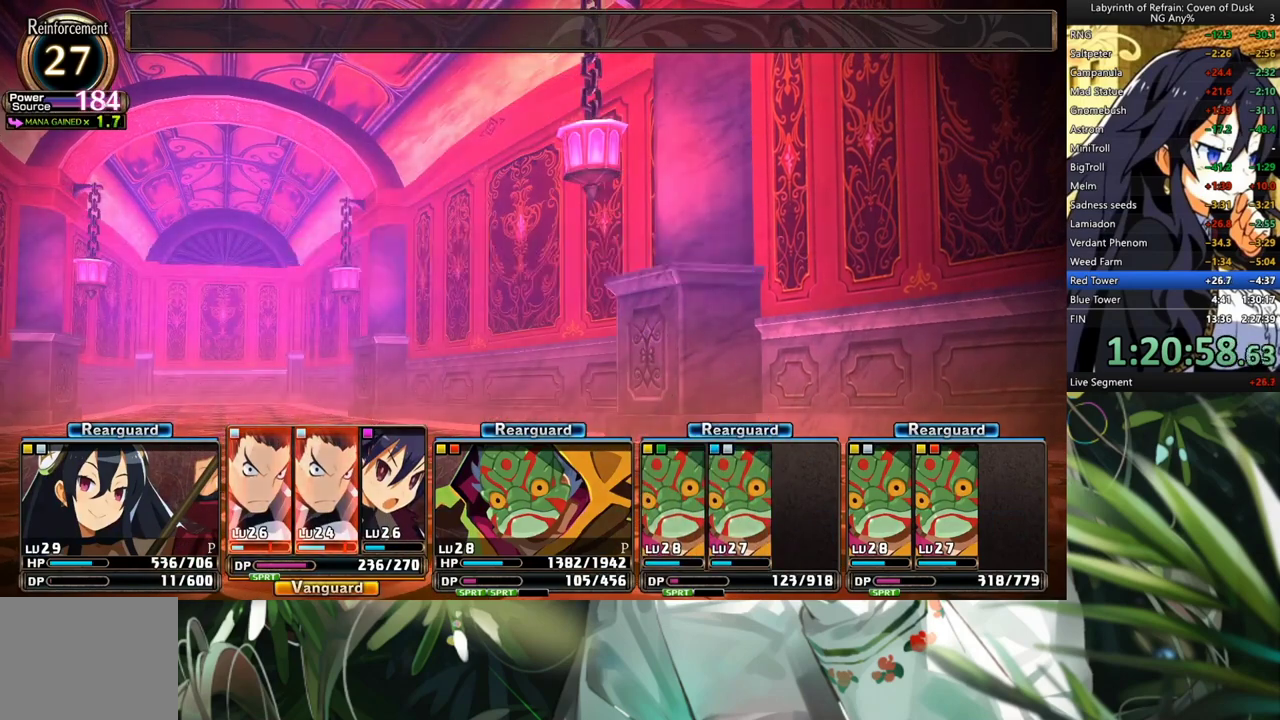
{"buttons": ["R1"], "left_stick": "center", "right_stick": "center", "events": []}
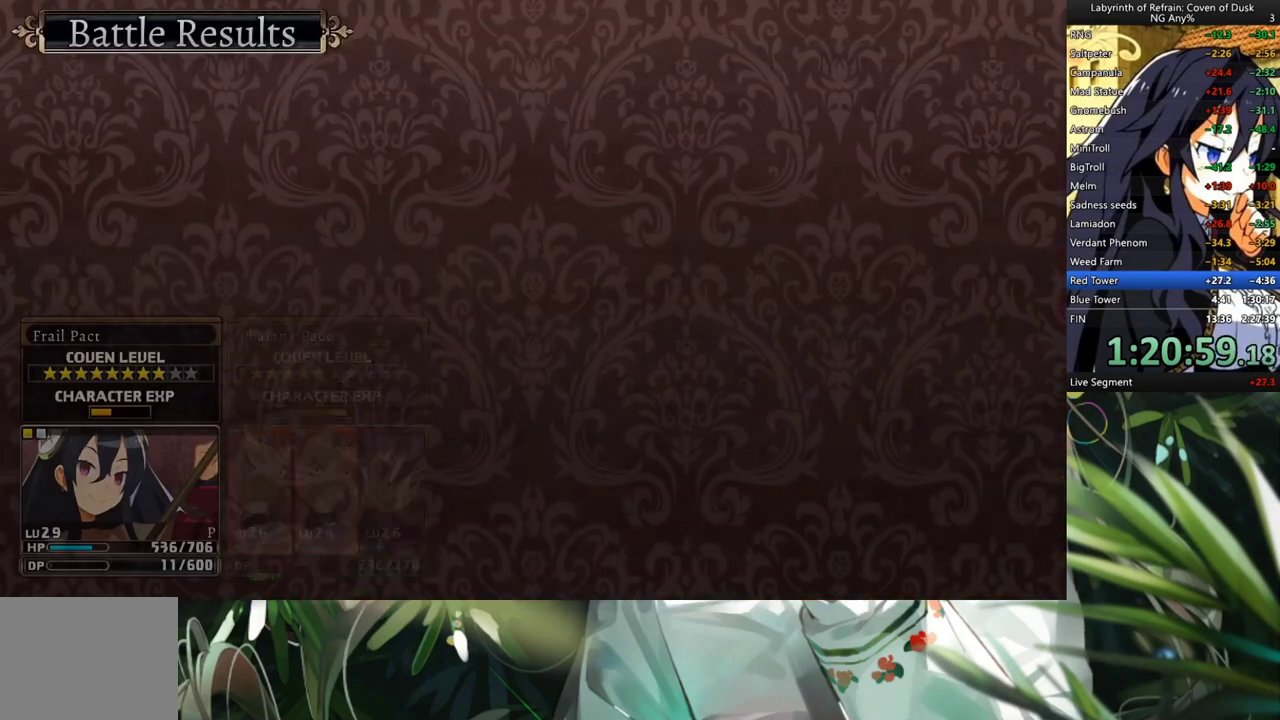
{"buttons": ["A"], "left_stick": "center", "right_stick": "center", "events": [[267, "R1", "up"], [367, "A", "down"], [400, "A", "up"], [500, "A", "down"]]}
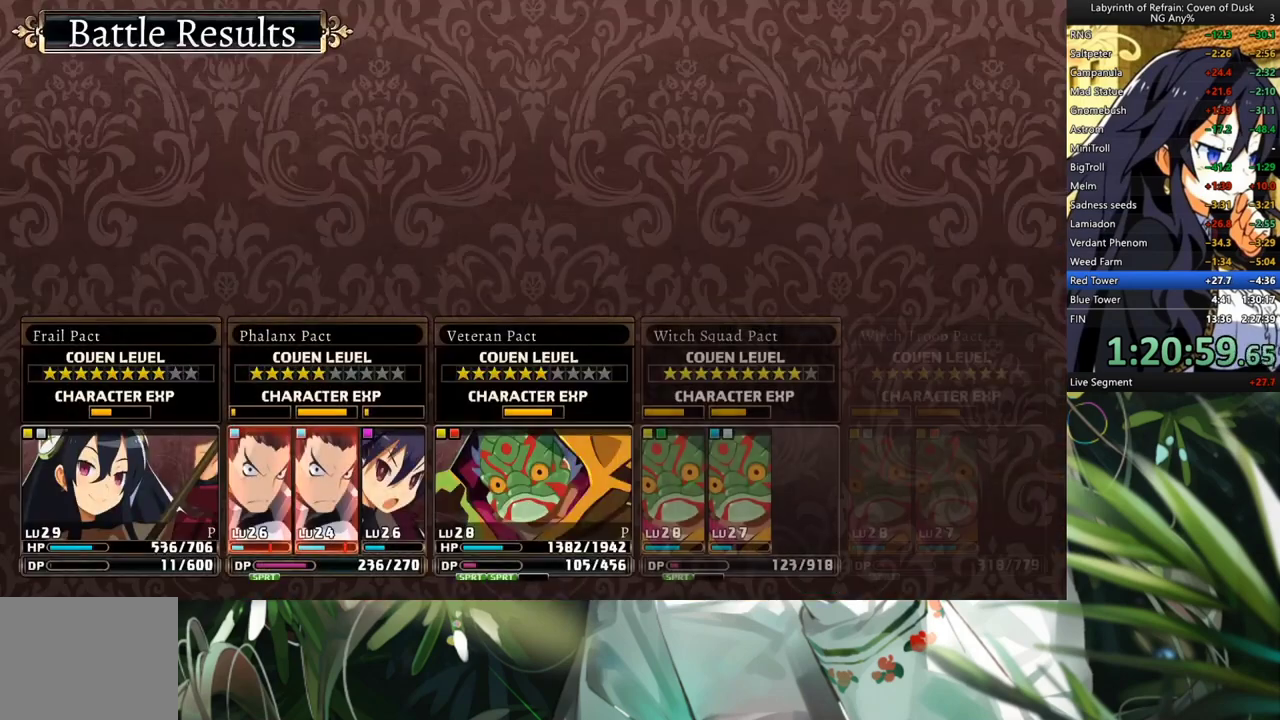
{"buttons": [], "left_stick": "center", "right_stick": "center", "events": [[67, "A", "up"], [133, "A", "down"], [200, "A", "up"], [300, "A", "down"], [333, "A", "up"], [433, "A", "down"], [500, "A", "up"]]}
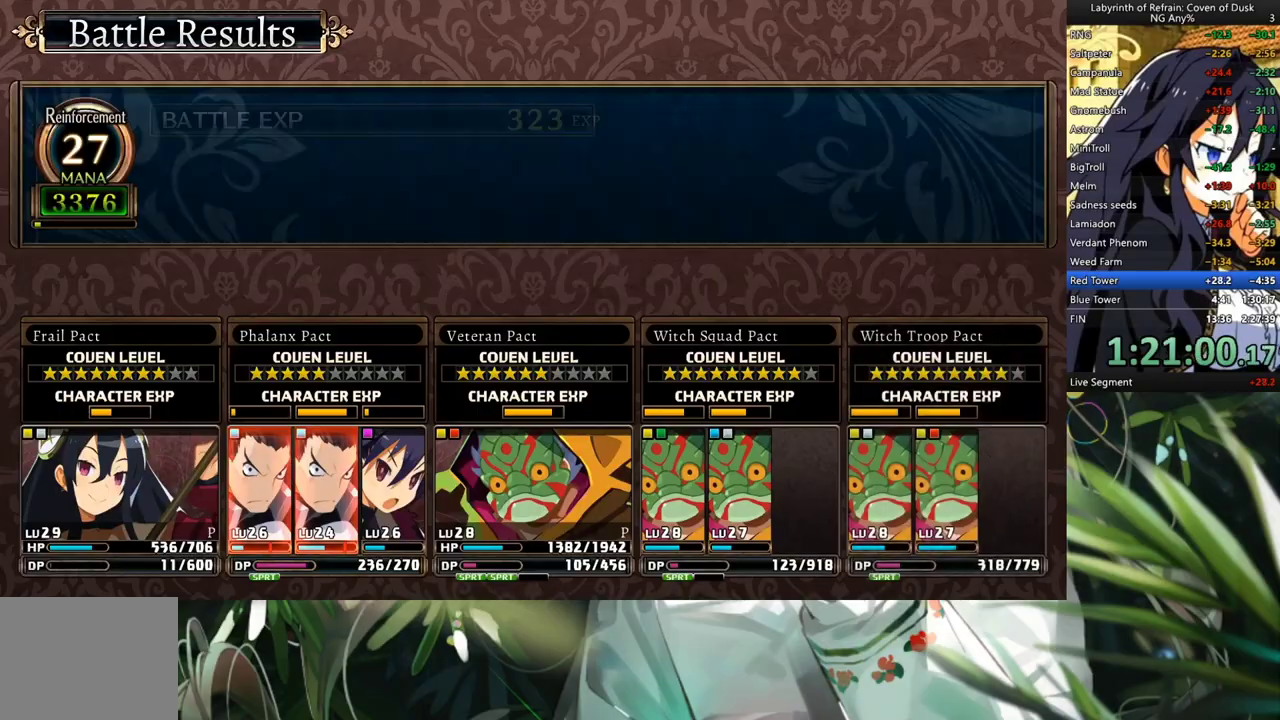
{"buttons": [], "left_stick": "center", "right_stick": "center", "events": [[67, "A", "down"], [133, "A", "up"], [200, "A", "down"], [267, "A", "up"], [333, "A", "down"], [400, "A", "up"]]}
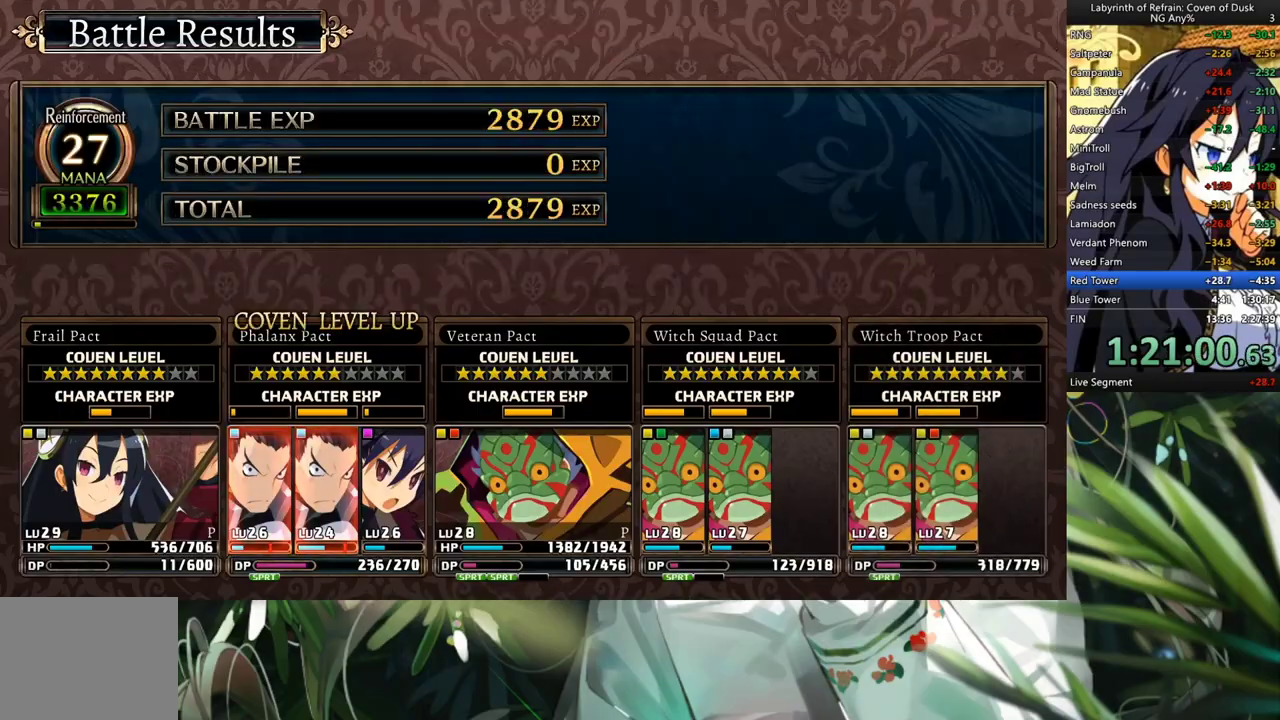
{"buttons": ["R1"], "left_stick": "center", "right_stick": "center", "events": [[33, "A", "down"], [67, "A", "up"], [100, "A", "down"], [200, "A", "up"], [267, "R1", "down"]]}
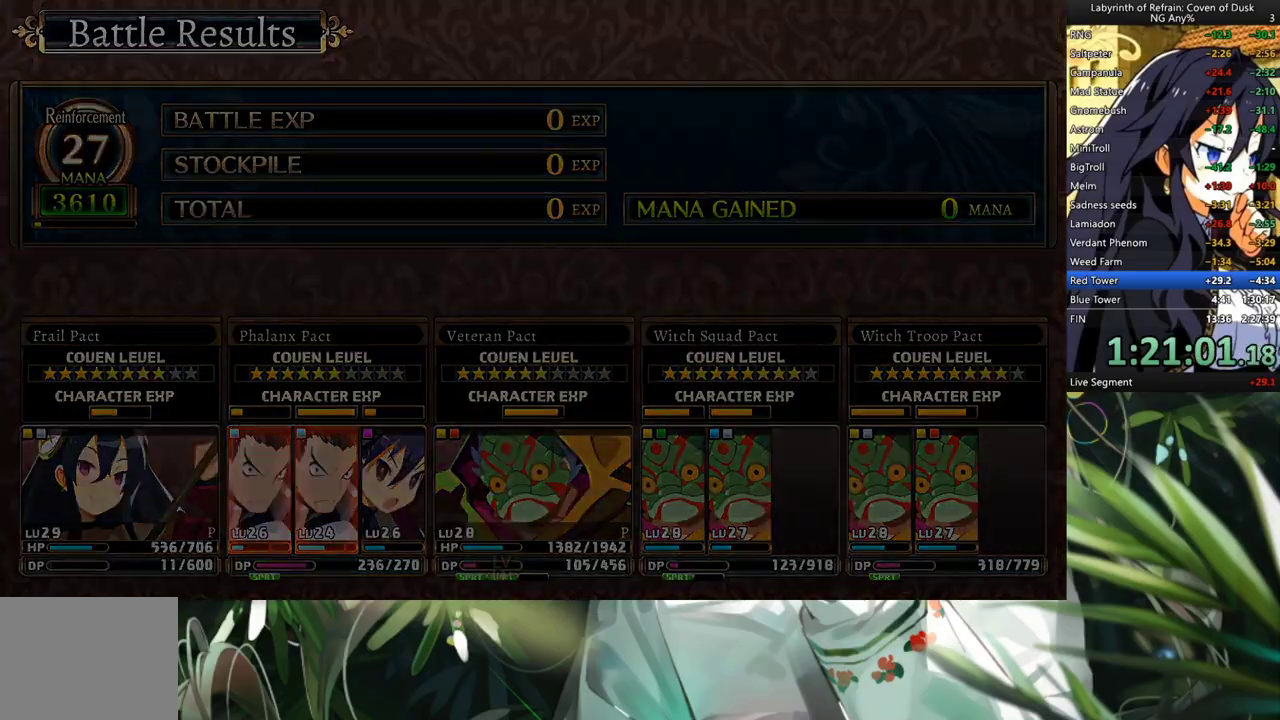
{"buttons": ["A"], "left_stick": "center", "right_stick": "center", "events": [[167, "R1", "up"], [467, "A", "down"]]}
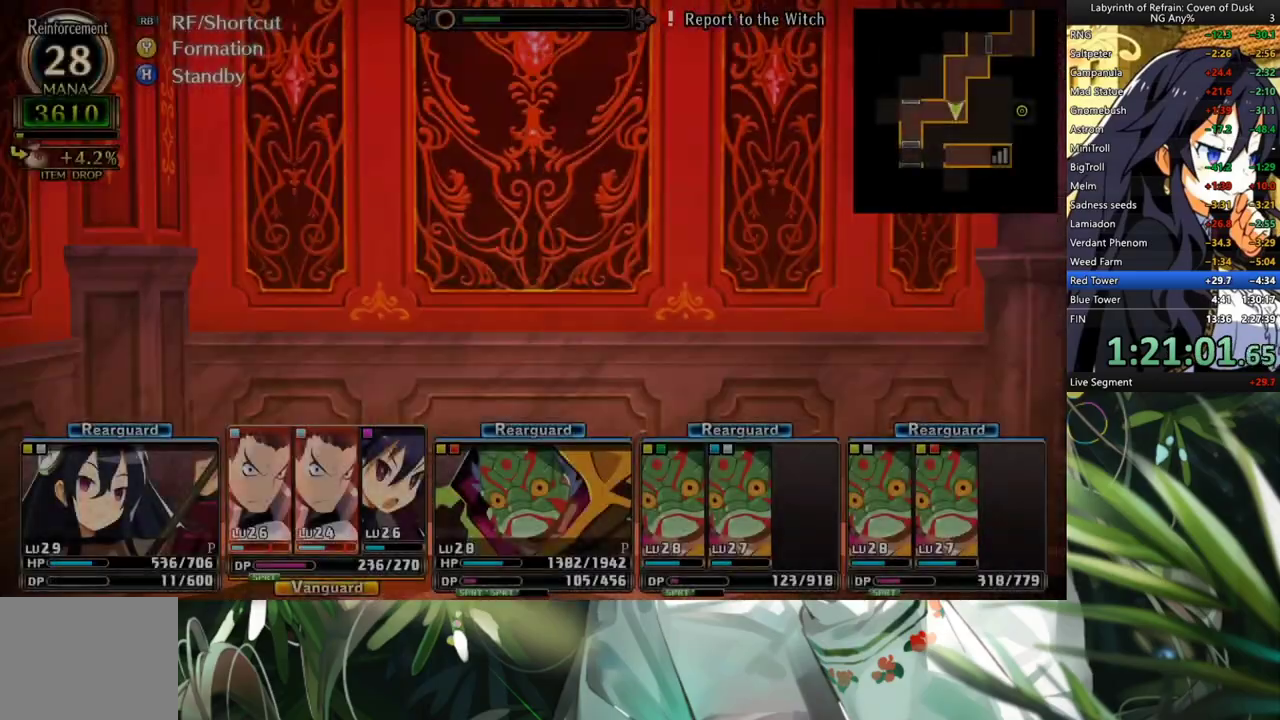
{"buttons": ["A"], "left_stick": "center", "right_stick": "center", "events": [[133, "A", "up"], [200, "DPAD_RIGHT", "down"], [367, "DPAD_RIGHT", "up"], [467, "A", "down"]]}
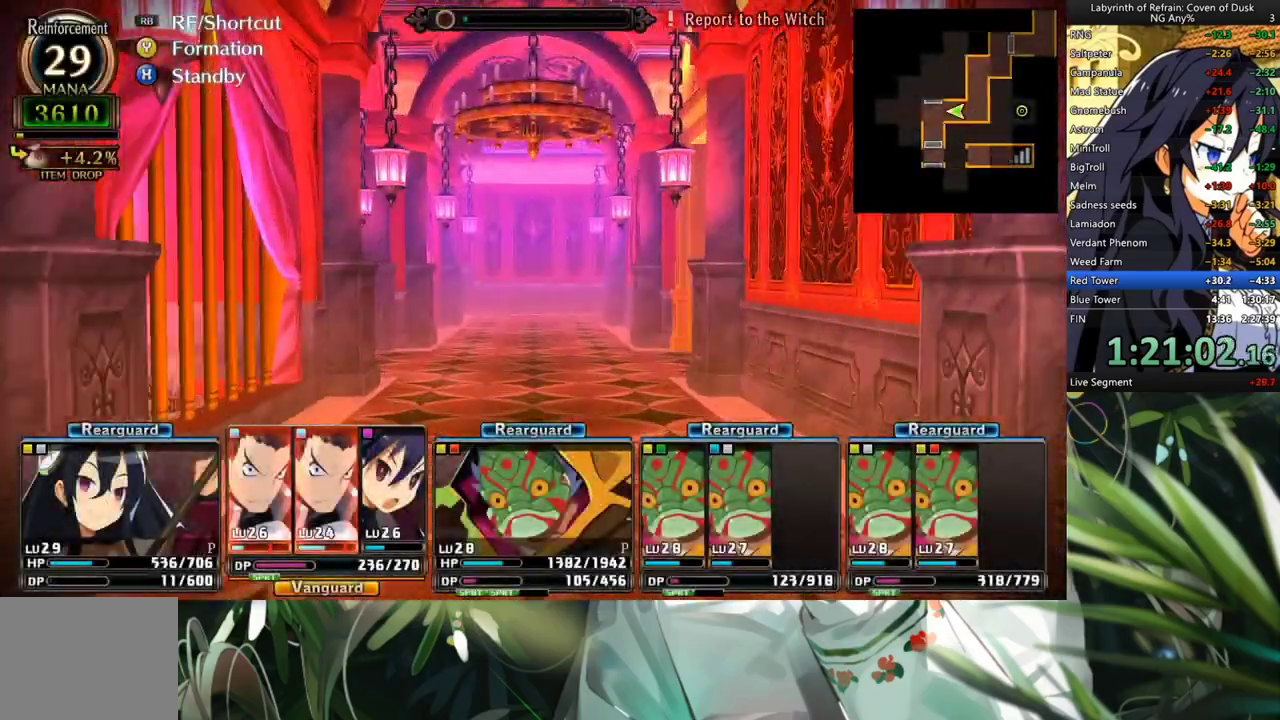
{"buttons": ["A"], "left_stick": "center", "right_stick": "center", "events": []}
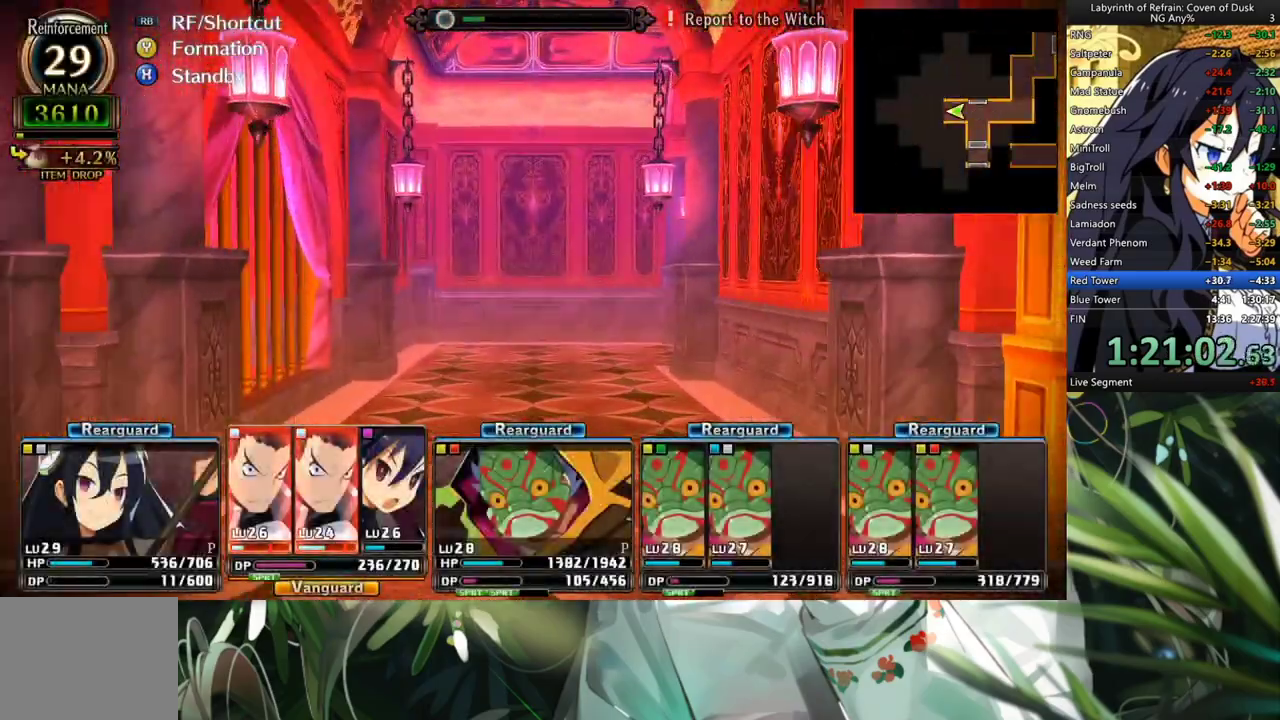
{"buttons": ["DPAD_RIGHT"], "left_stick": "center", "right_stick": "center", "events": [[333, "A", "up"], [467, "DPAD_RIGHT", "down"]]}
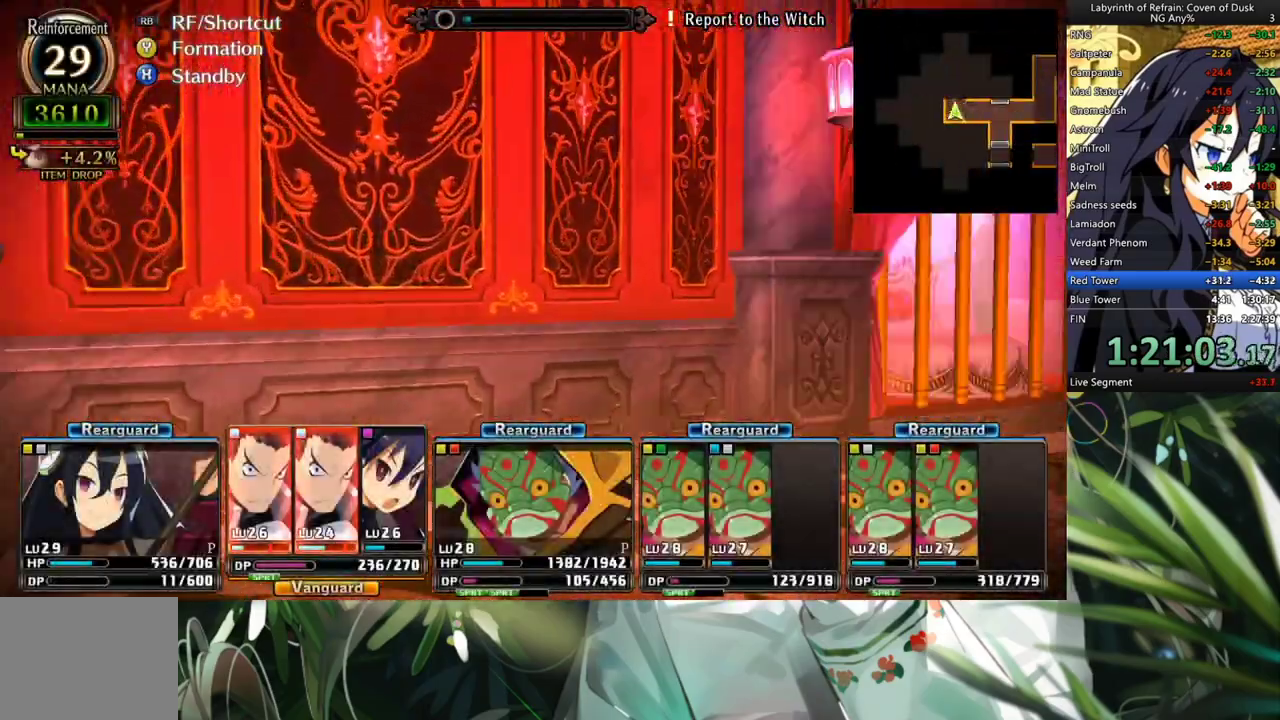
{"buttons": [], "left_stick": "center", "right_stick": "center", "events": [[100, "DPAD_RIGHT", "up"], [133, "A", "down"], [500, "A", "up"]]}
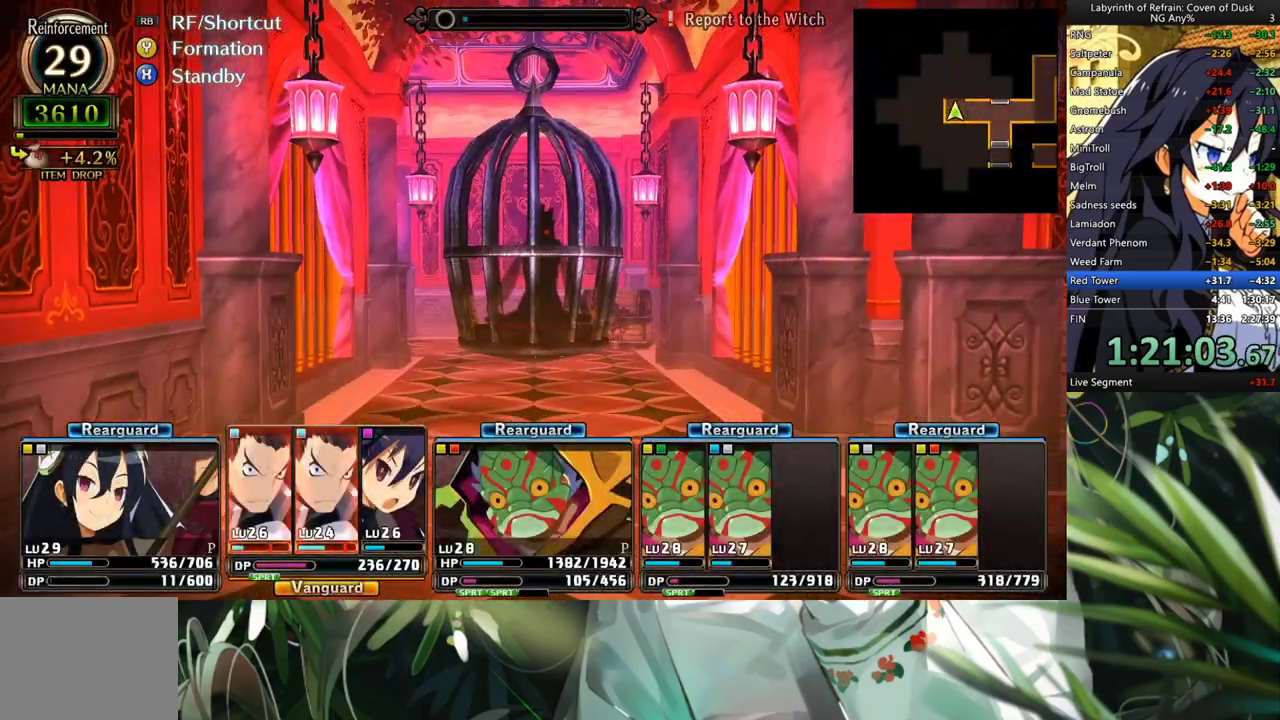
{"buttons": [], "left_stick": "center", "right_stick": "center", "events": []}
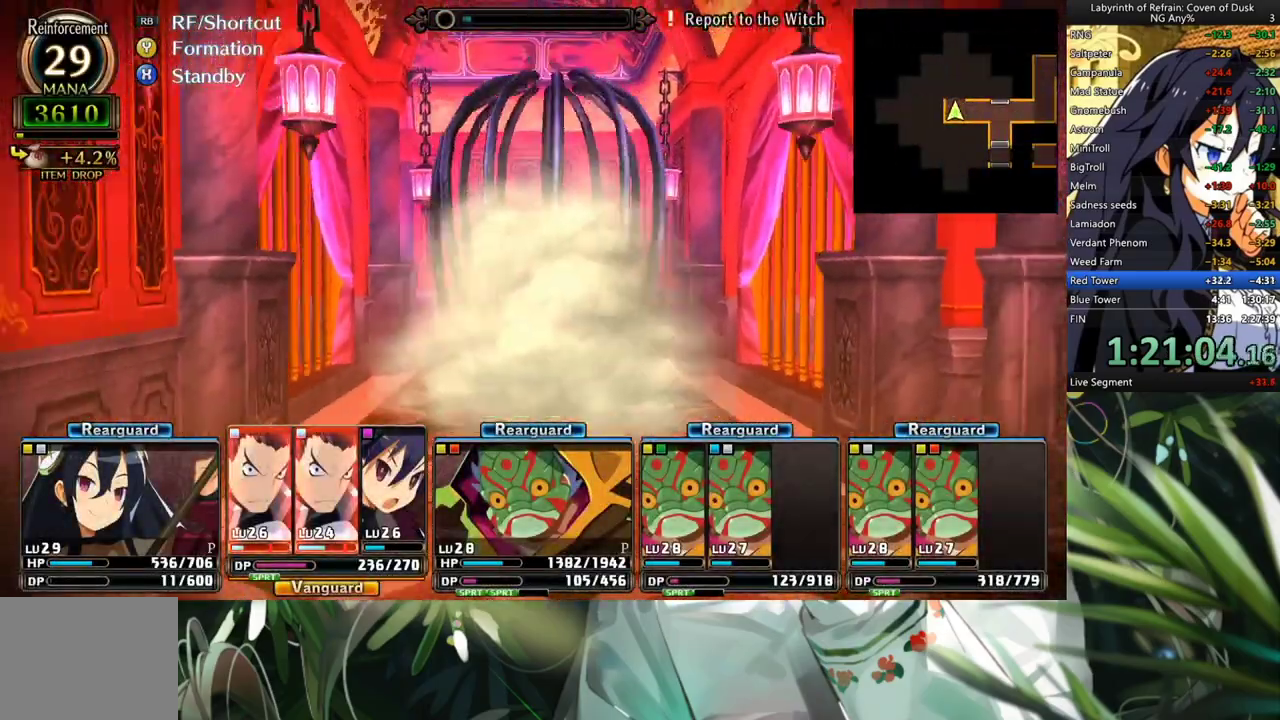
{"buttons": ["A"], "left_stick": "center", "right_stick": "center", "events": [[67, "A", "down"]]}
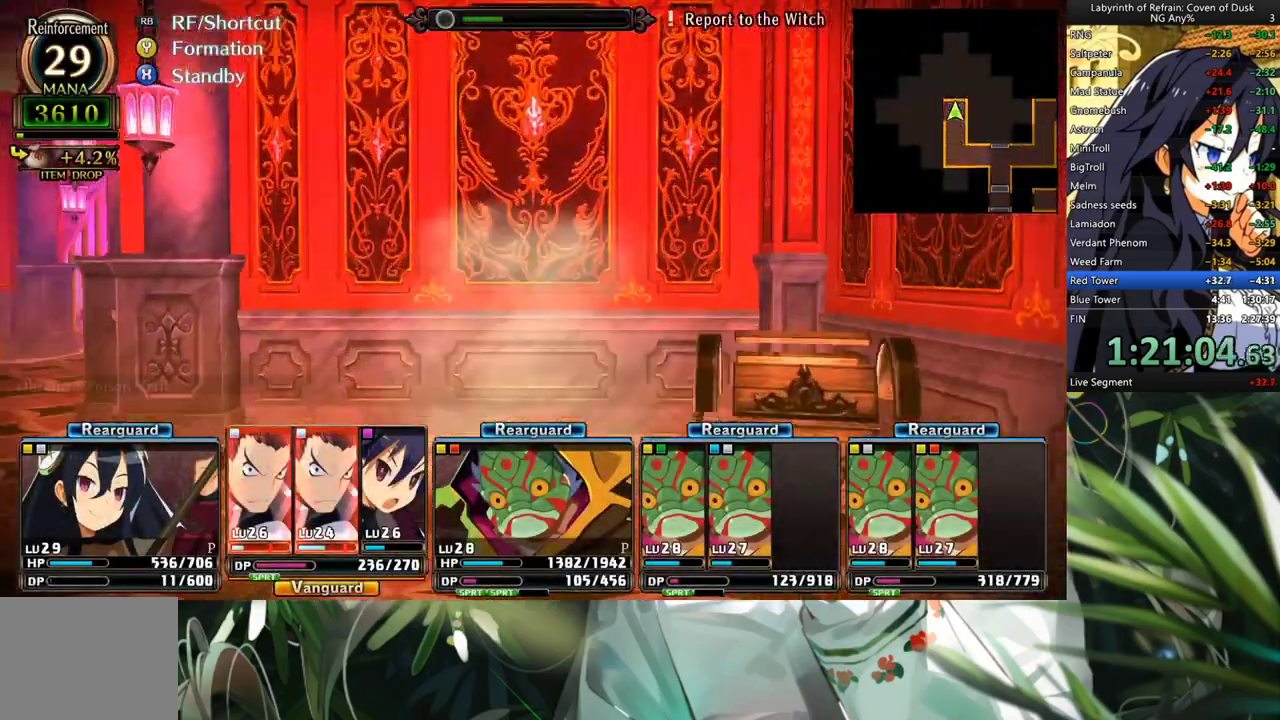
{"buttons": [], "left_stick": "center", "right_stick": "center", "events": [[133, "A", "up"], [367, "A", "down"], [500, "A", "up"]]}
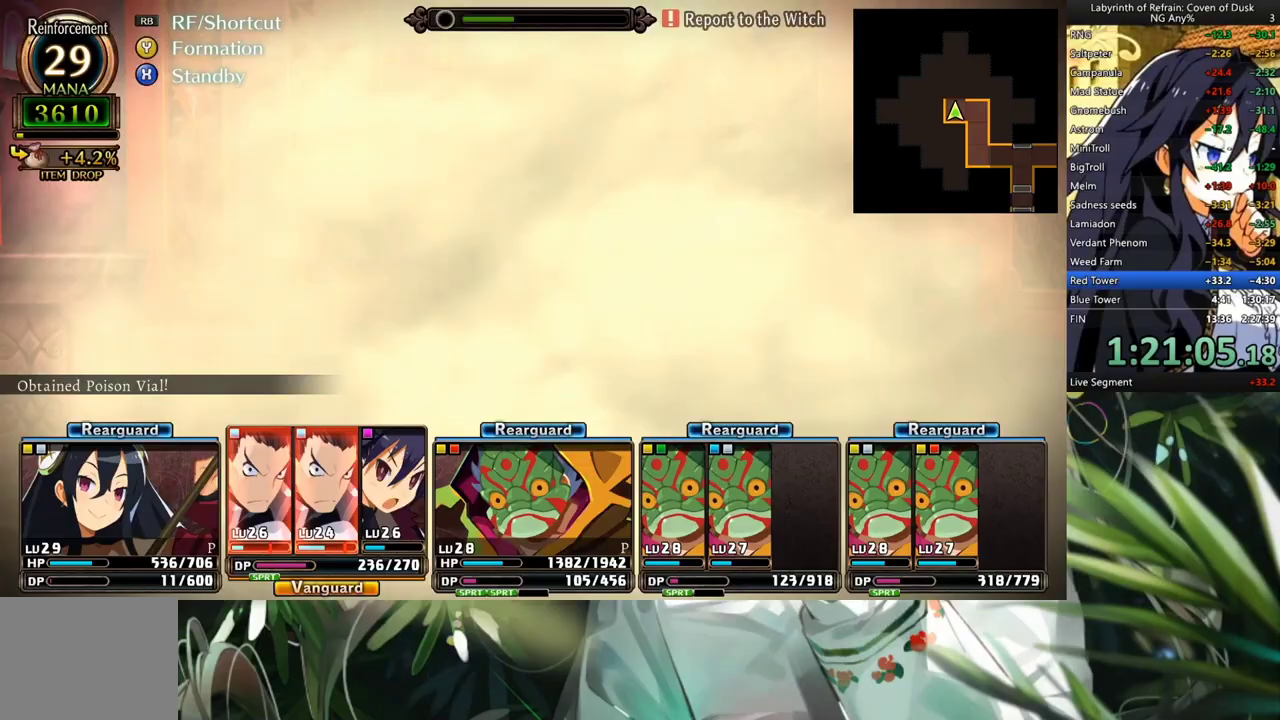
{"buttons": [], "left_stick": "center", "right_stick": "center", "events": [[233, "A", "down"], [433, "A", "up"]]}
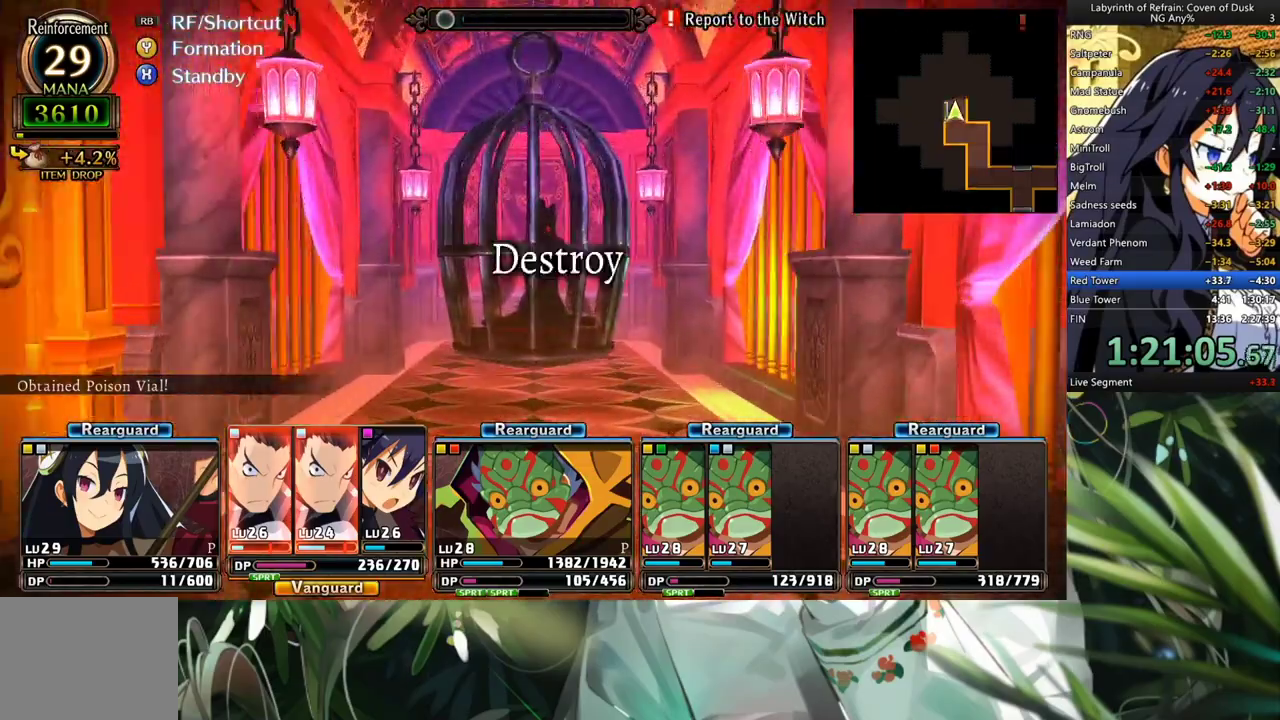
{"buttons": [], "left_stick": "center", "right_stick": "center", "events": [[33, "DPAD_LEFT", "down"], [200, "DPAD_LEFT", "up"], [300, "A", "down"], [467, "A", "up"]]}
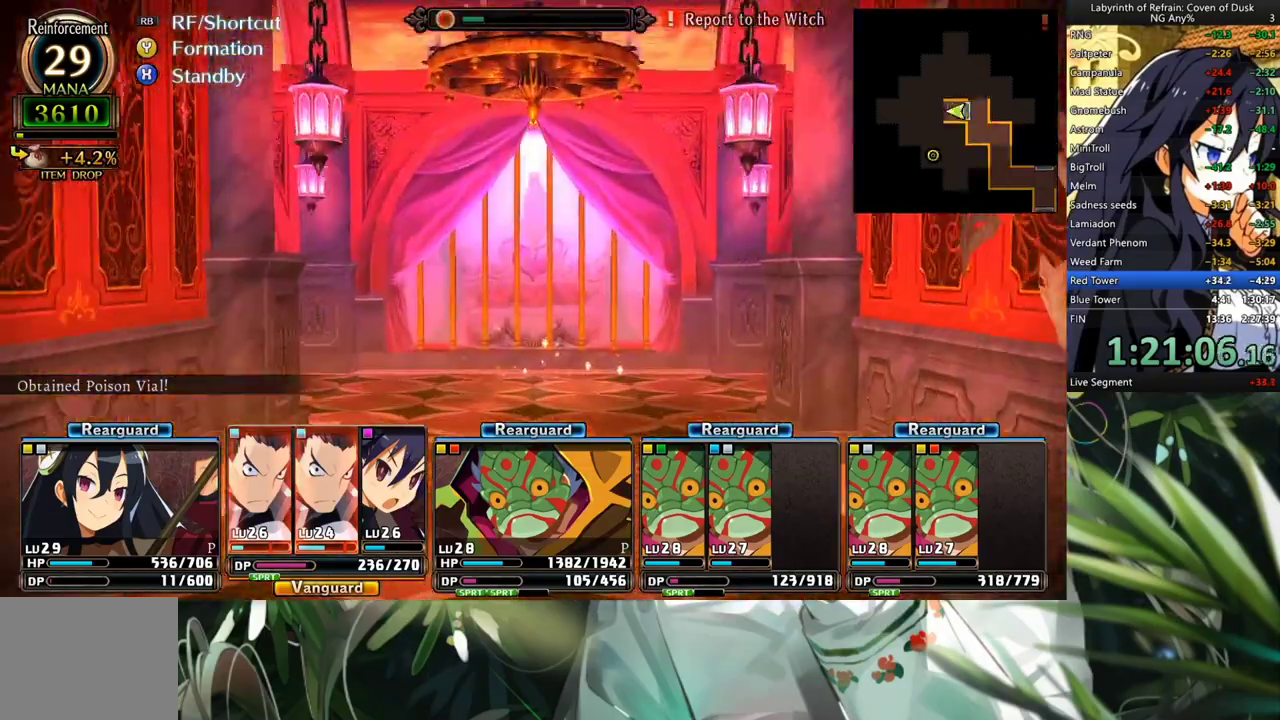
{"buttons": [], "left_stick": "center", "right_stick": "center", "events": [[33, "A", "down"], [167, "A", "up"], [333, "DPAD_RIGHT", "down"], [500, "DPAD_RIGHT", "up"]]}
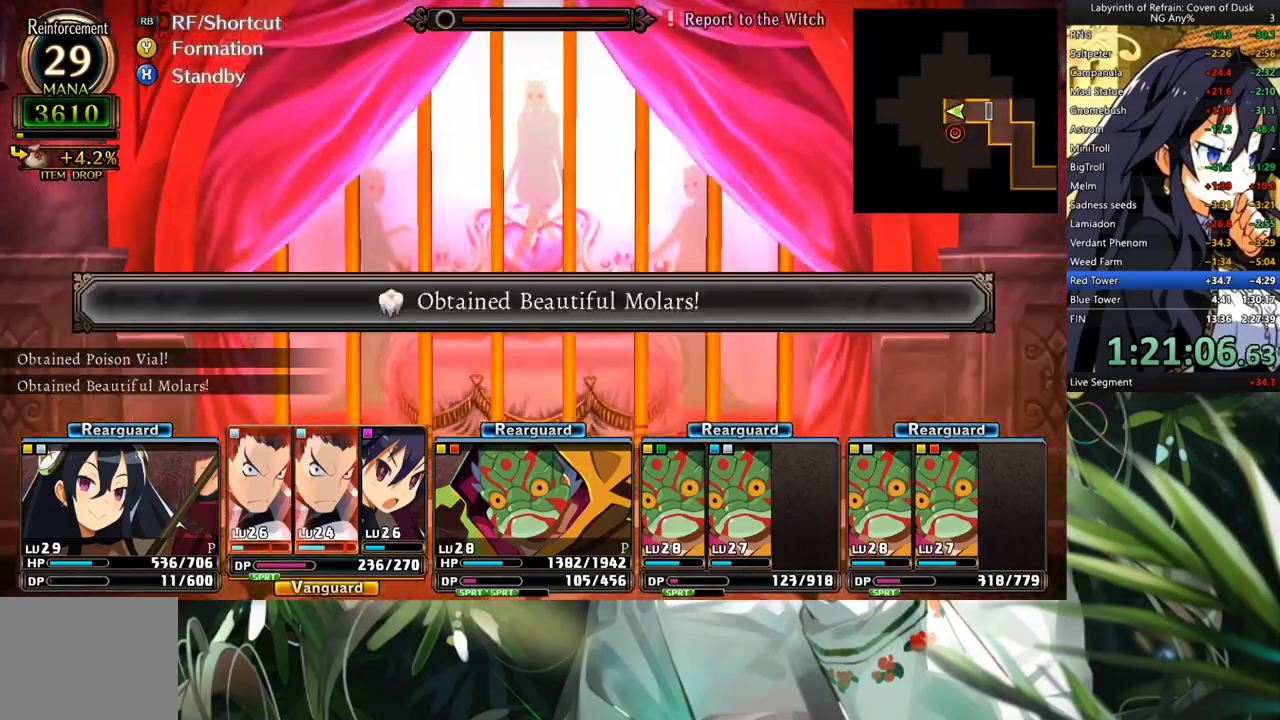
{"buttons": ["A"], "left_stick": "center", "right_stick": "center", "events": [[100, "DPAD_RIGHT", "down"], [233, "DPAD_RIGHT", "up"], [267, "A", "down"]]}
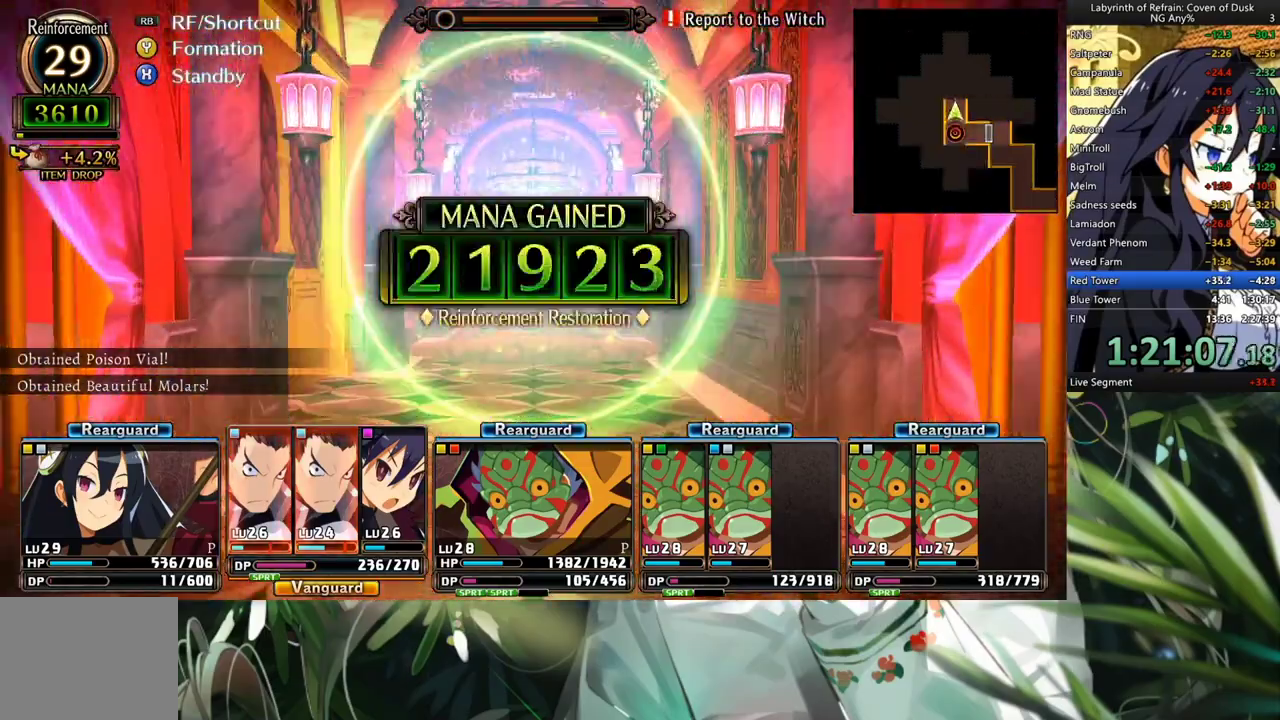
{"buttons": [], "left_stick": "center", "right_stick": "center", "events": [[333, "A", "up"], [367, "A", "down"], [467, "A", "up"]]}
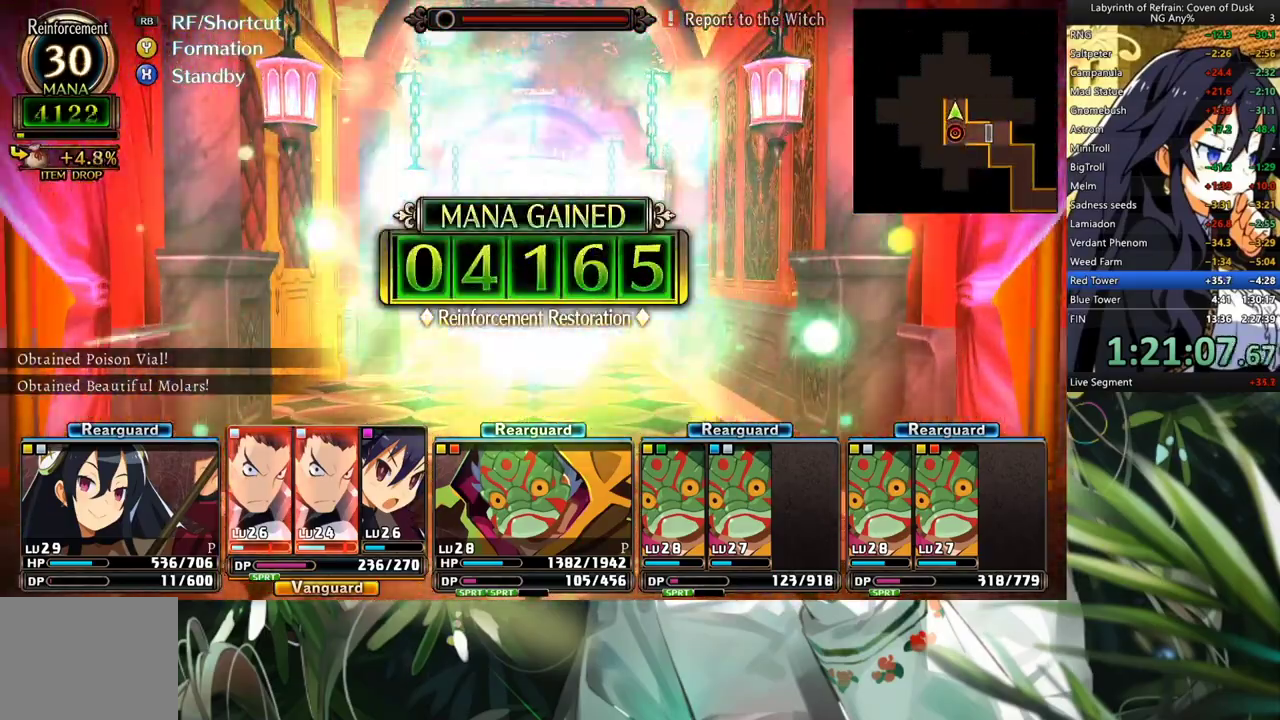
{"buttons": ["A"], "left_stick": "center", "right_stick": "center", "events": [[67, "A", "down"], [133, "A", "up"], [200, "A", "down"], [267, "A", "up"], [400, "A", "down"]]}
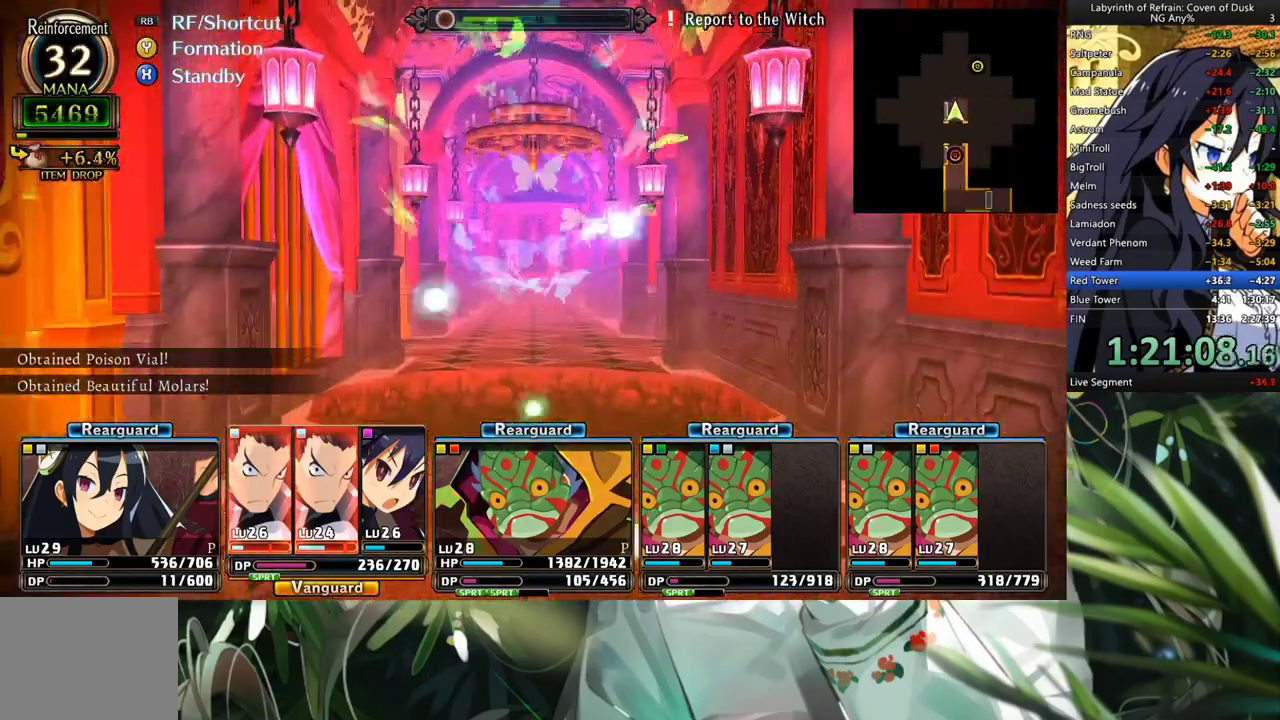
{"buttons": [], "left_stick": "center", "right_stick": "center", "events": [[100, "A", "up"]]}
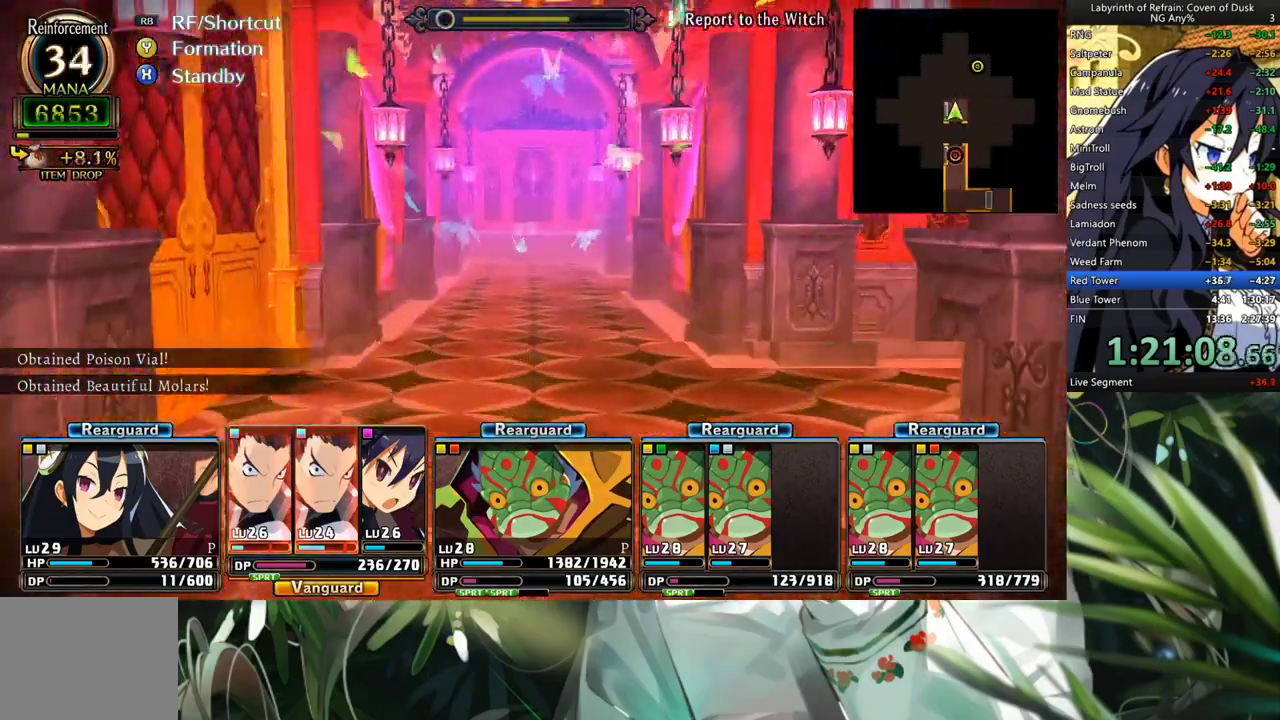
{"buttons": ["A"], "left_stick": "center", "right_stick": "center", "events": [[300, "A", "down"]]}